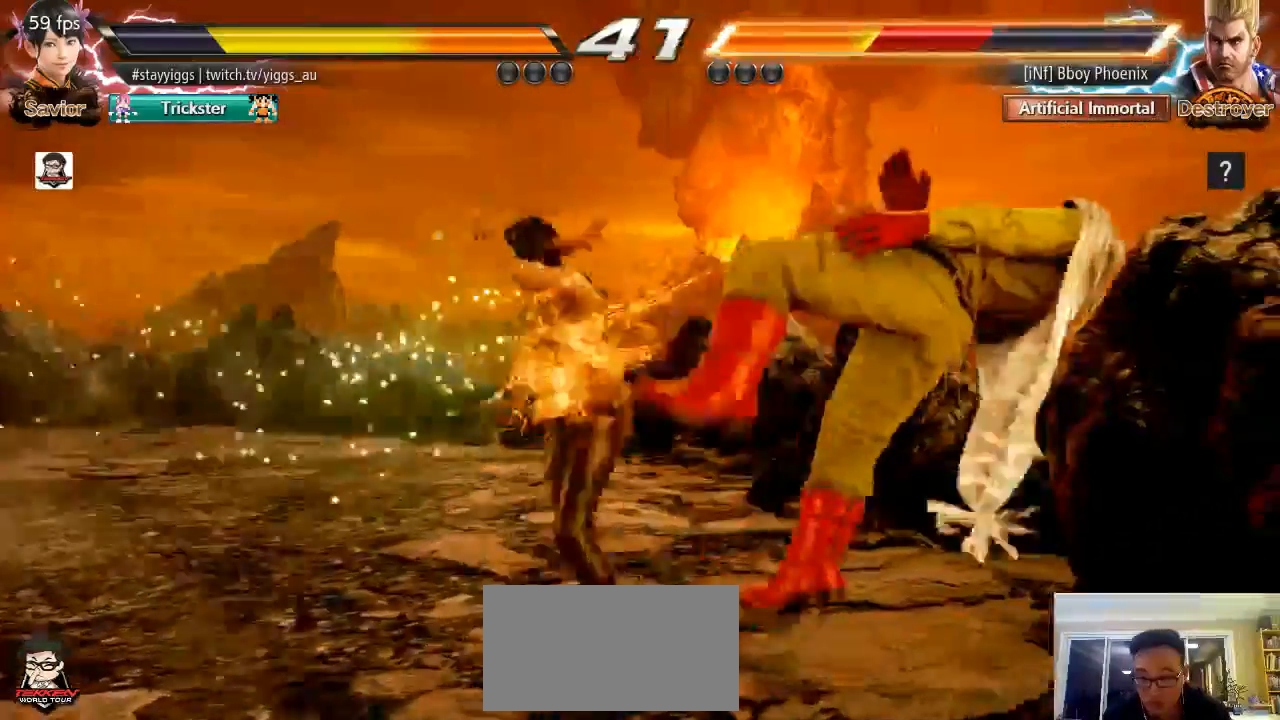
Gameplay with a controller (arcade stick); each line is a JSON object with the inputs held at the frame after it (dt_ms = milliseconds from this image to that frame). "events" lists button and stick changes between this image and that frame as [ms after this image, input, new state], when the widget could be followed in between. Not read: L3 R3 SELECT START.
{"dt_ms": 500, "buttons": [], "left_stick": "center", "events": [[83, "left_stick", "right"], [133, "TRIANGLE", "down"], [217, "TRIANGLE", "up"], [217, "left_stick", "center"], [283, "SQUARE", "down"], [383, "SQUARE", "up"]]}
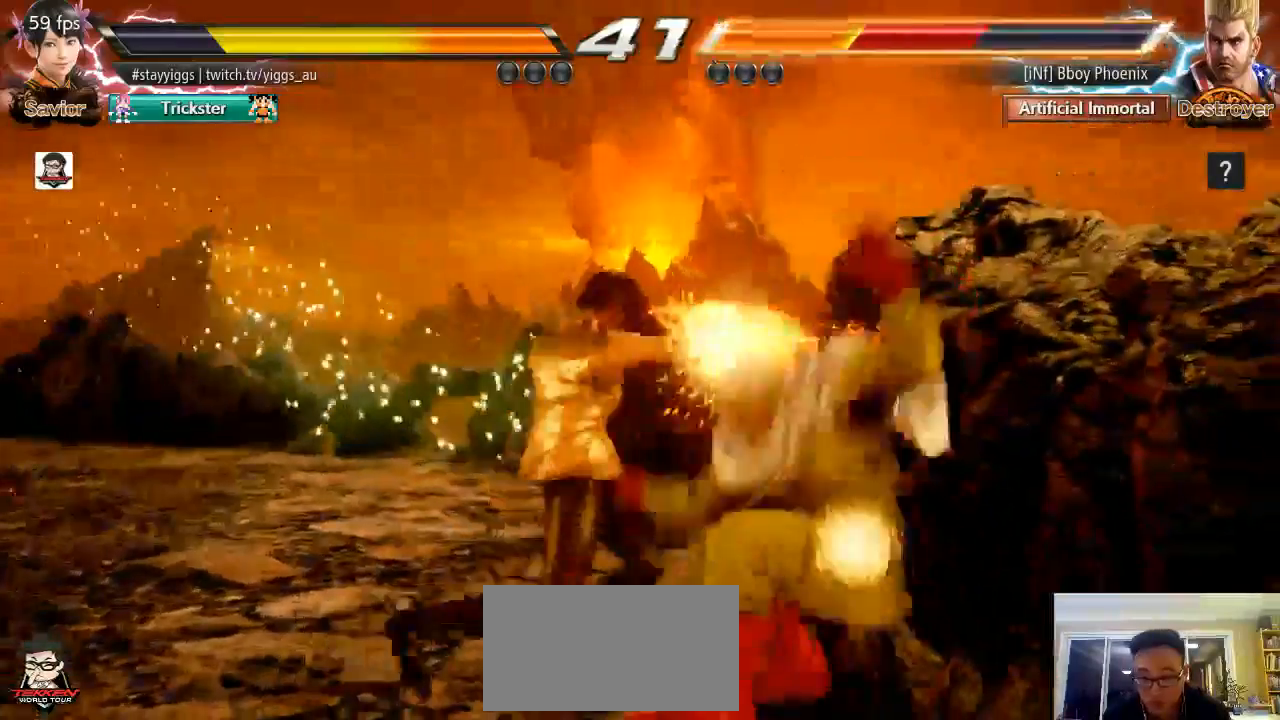
{"dt_ms": 500, "buttons": [], "left_stick": "center", "events": []}
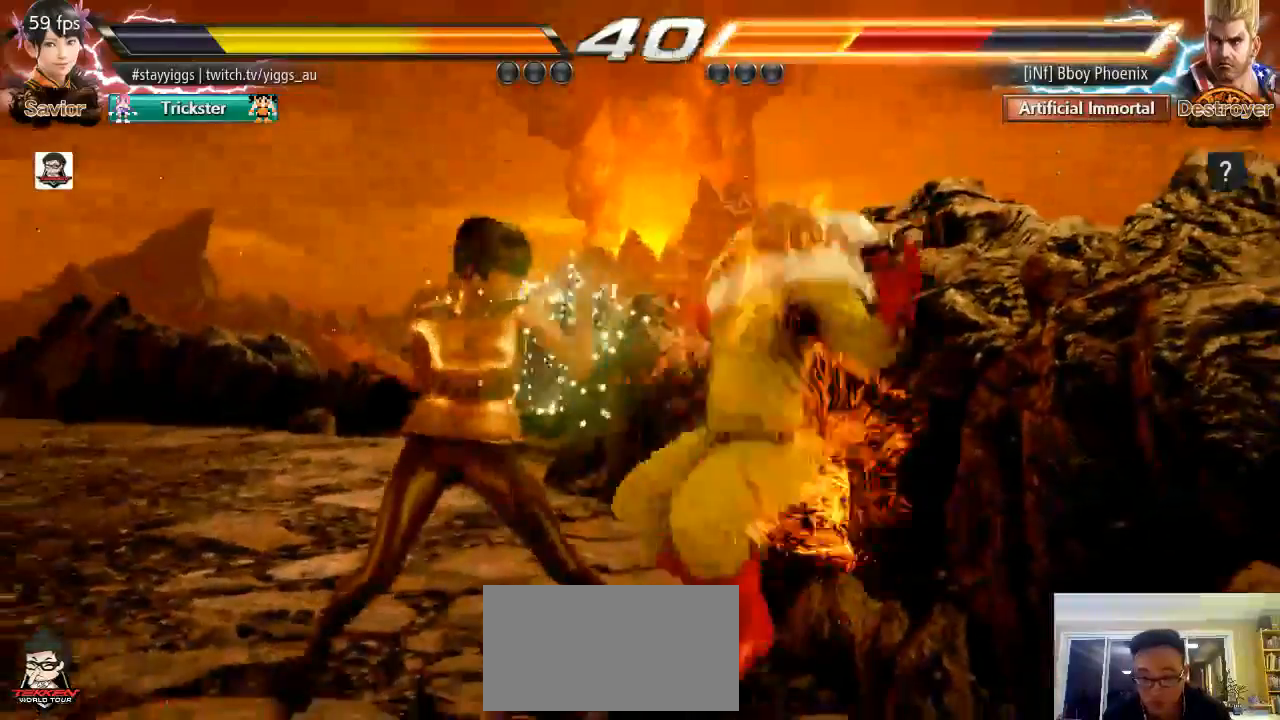
{"dt_ms": 500, "buttons": [], "left_stick": "center", "events": [[33, "left_stick", "right"], [133, "left_stick", "center"], [233, "left_stick", "right"], [283, "left_stick", "center"]]}
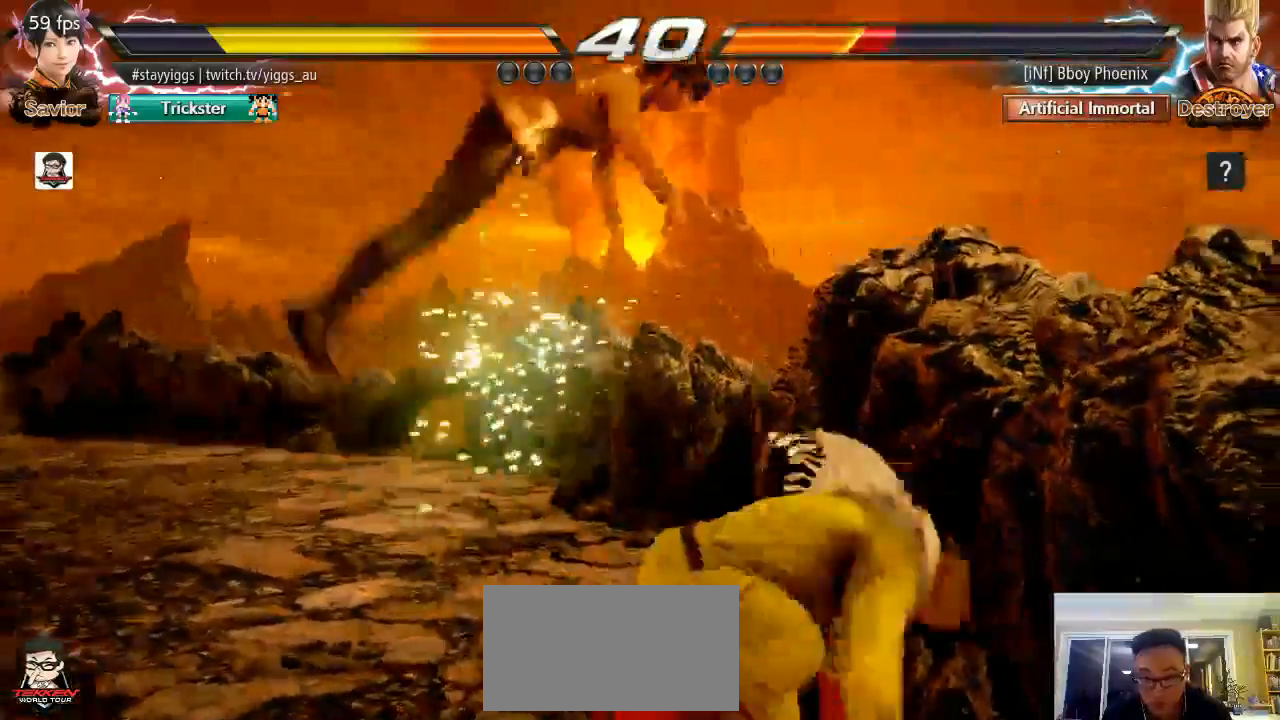
{"dt_ms": 500, "buttons": [], "left_stick": "center", "events": []}
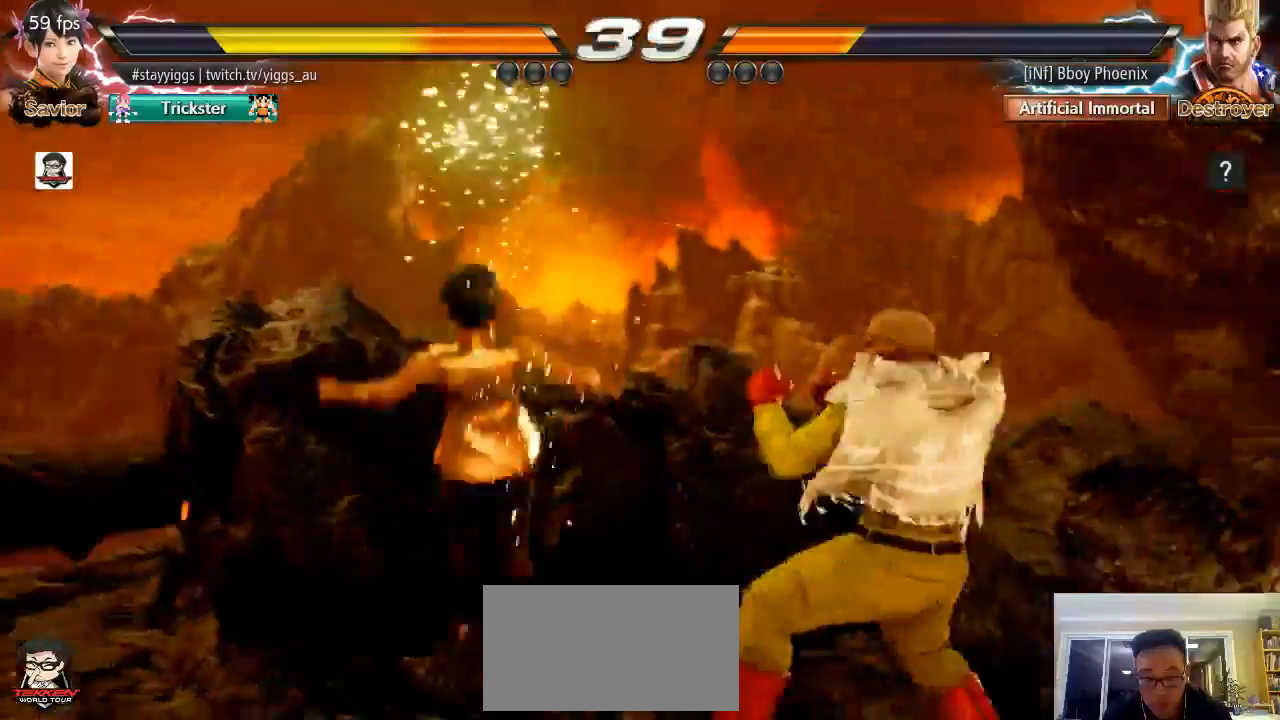
{"dt_ms": 500, "buttons": [], "left_stick": "left", "events": [[83, "left_stick", "down-left"], [317, "left_stick", "left"]]}
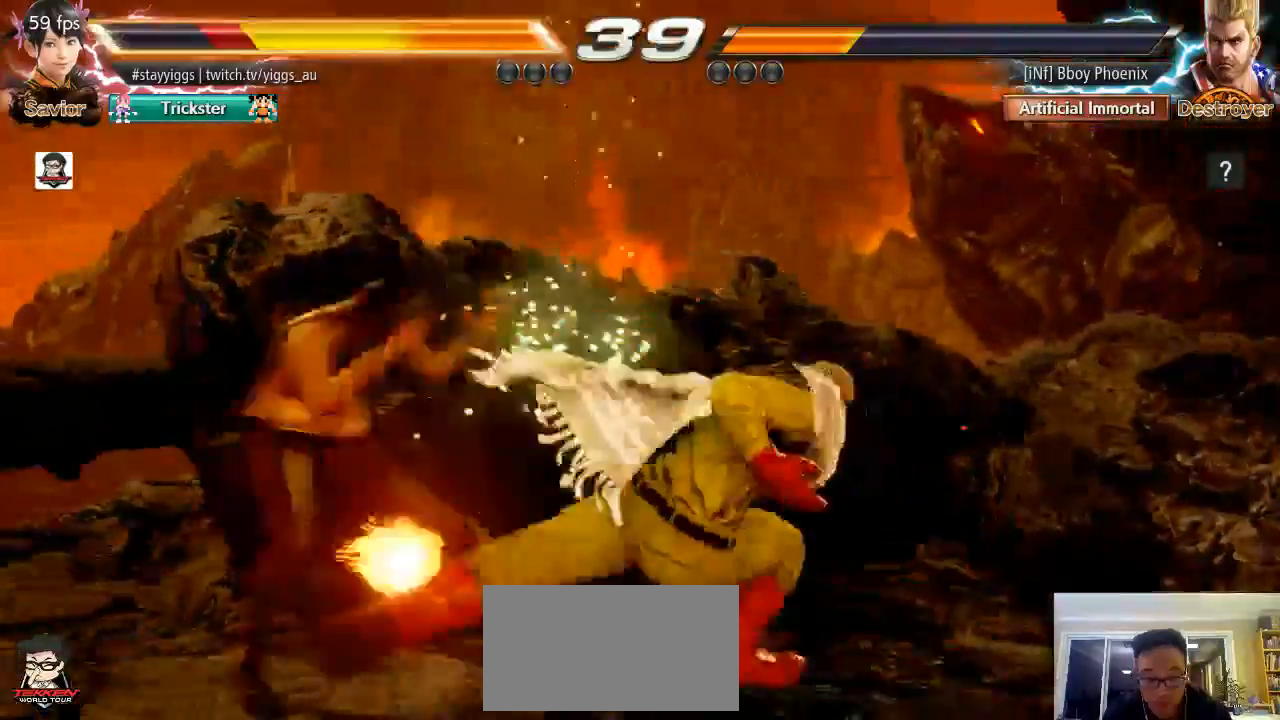
{"dt_ms": 500, "buttons": [], "left_stick": "center", "events": [[233, "left_stick", "center"], [283, "left_stick", "down"], [383, "left_stick", "center"]]}
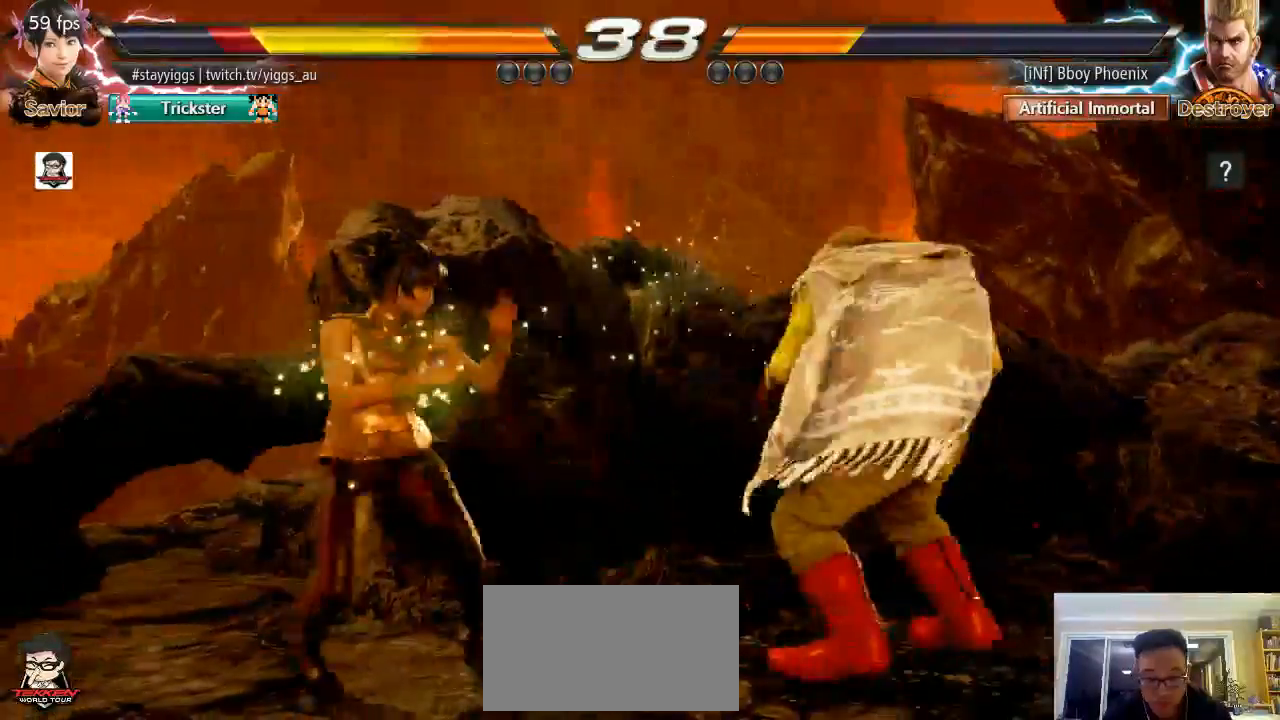
{"dt_ms": 500, "buttons": [], "left_stick": "left", "events": [[117, "left_stick", "left"], [217, "left_stick", "center"], [317, "left_stick", "left"]]}
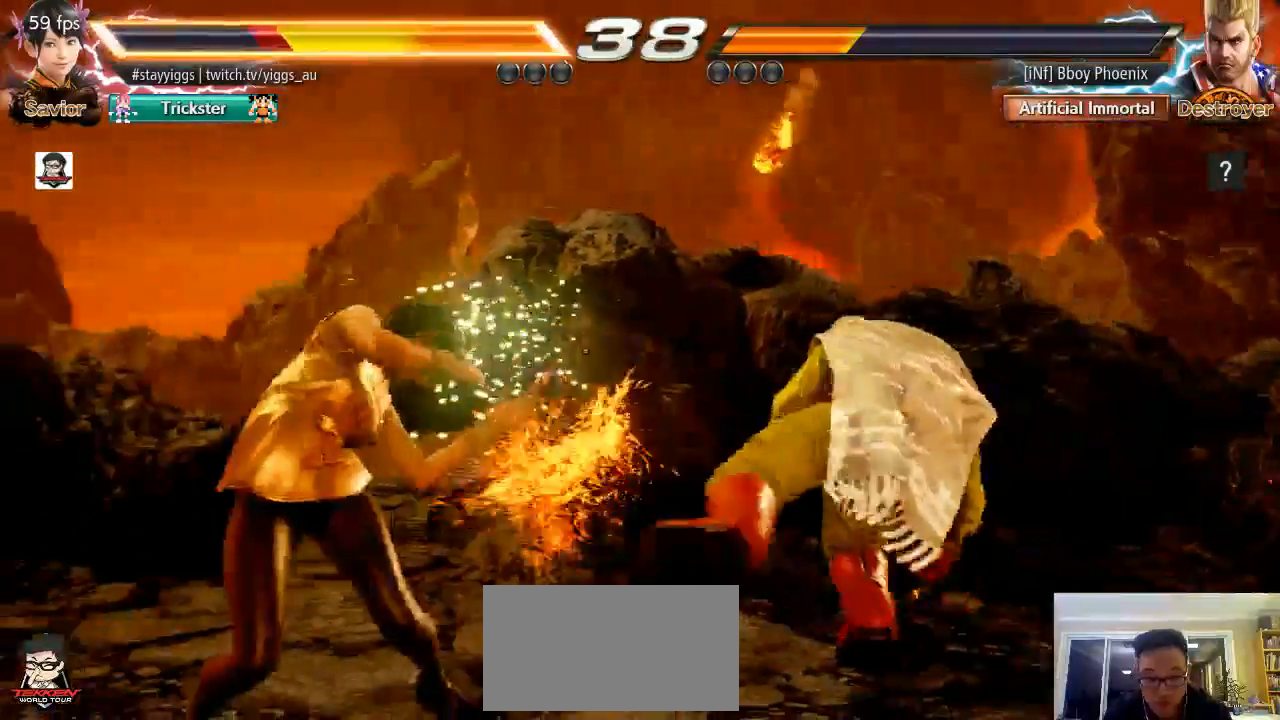
{"dt_ms": 500, "buttons": [], "left_stick": "center", "events": [[133, "left_stick", "center"], [183, "left_stick", "down"], [317, "left_stick", "center"]]}
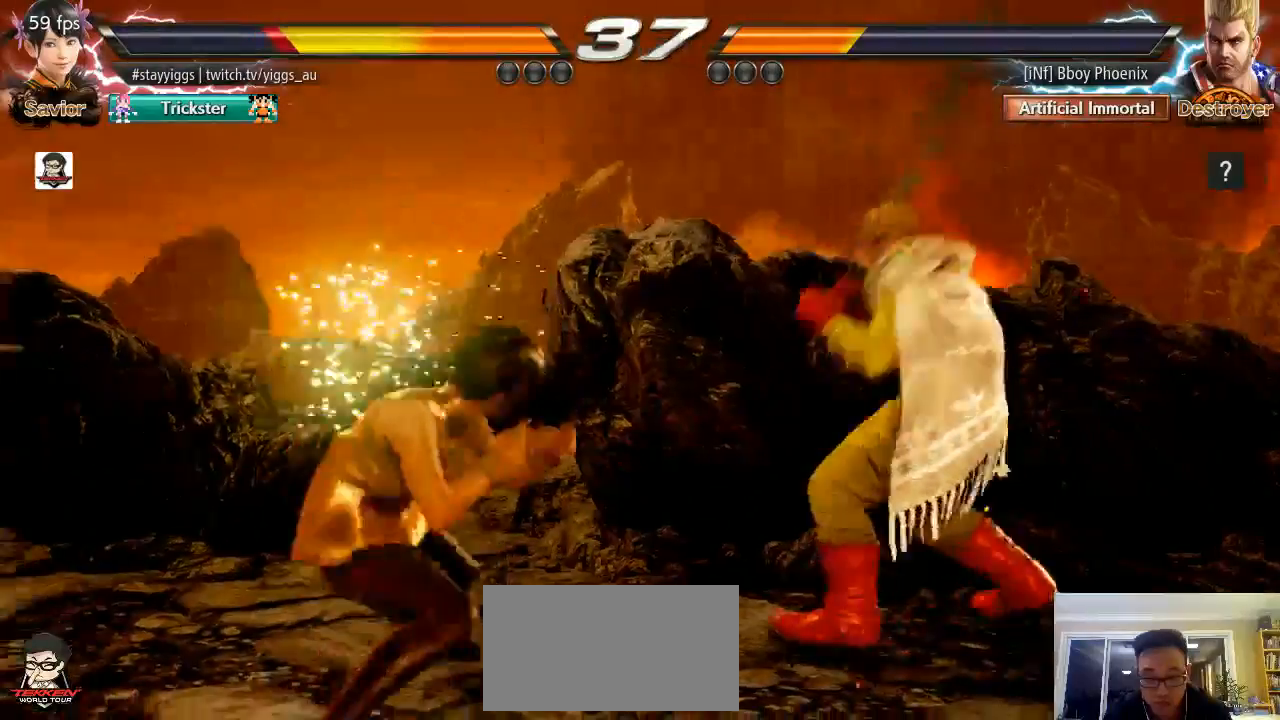
{"dt_ms": 500, "buttons": [], "left_stick": "center", "events": [[33, "left_stick", "left"], [133, "left_stick", "center"], [233, "left_stick", "left"], [367, "left_stick", "down"], [467, "left_stick", "center"]]}
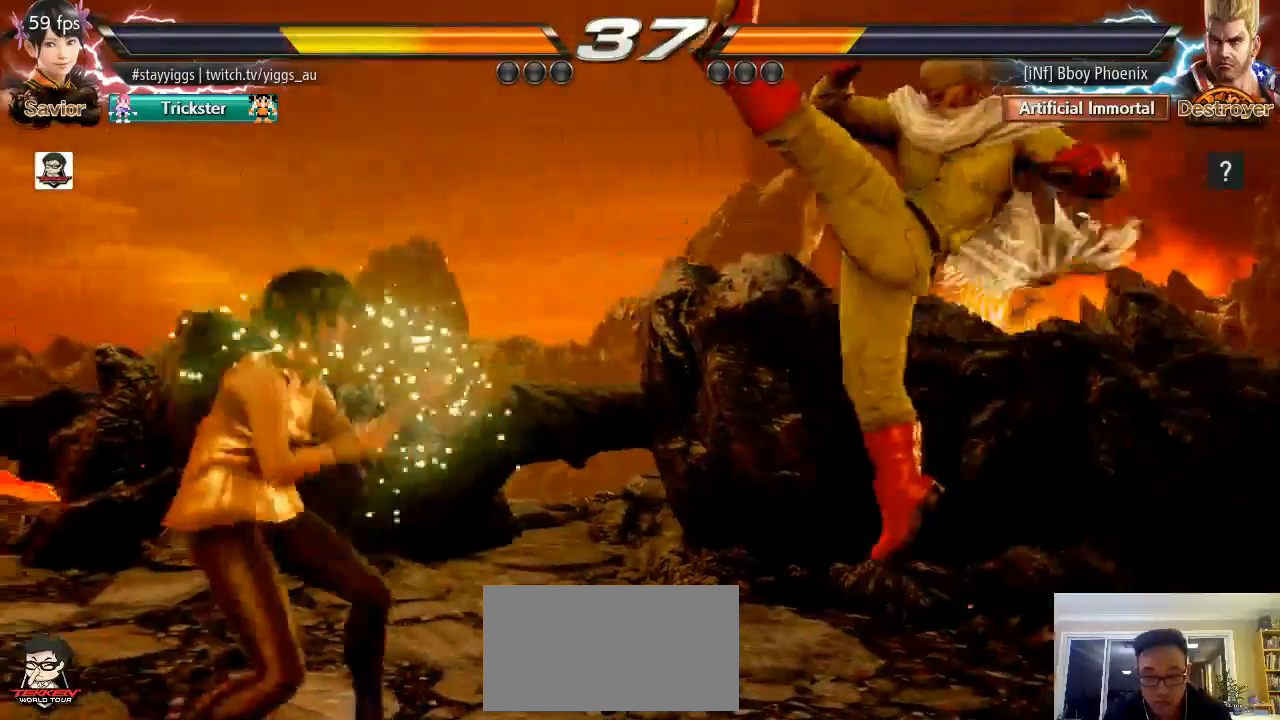
{"dt_ms": 500, "buttons": [], "left_stick": "up-right", "events": [[117, "left_stick", "down"], [133, "SQUARE", "down"], [133, "TRIANGLE", "down"], [217, "SQUARE", "up"], [233, "TRIANGLE", "up"], [233, "left_stick", "center"], [333, "left_stick", "up-right"], [367, "CIRCLE", "down"], [417, "CIRCLE", "up"]]}
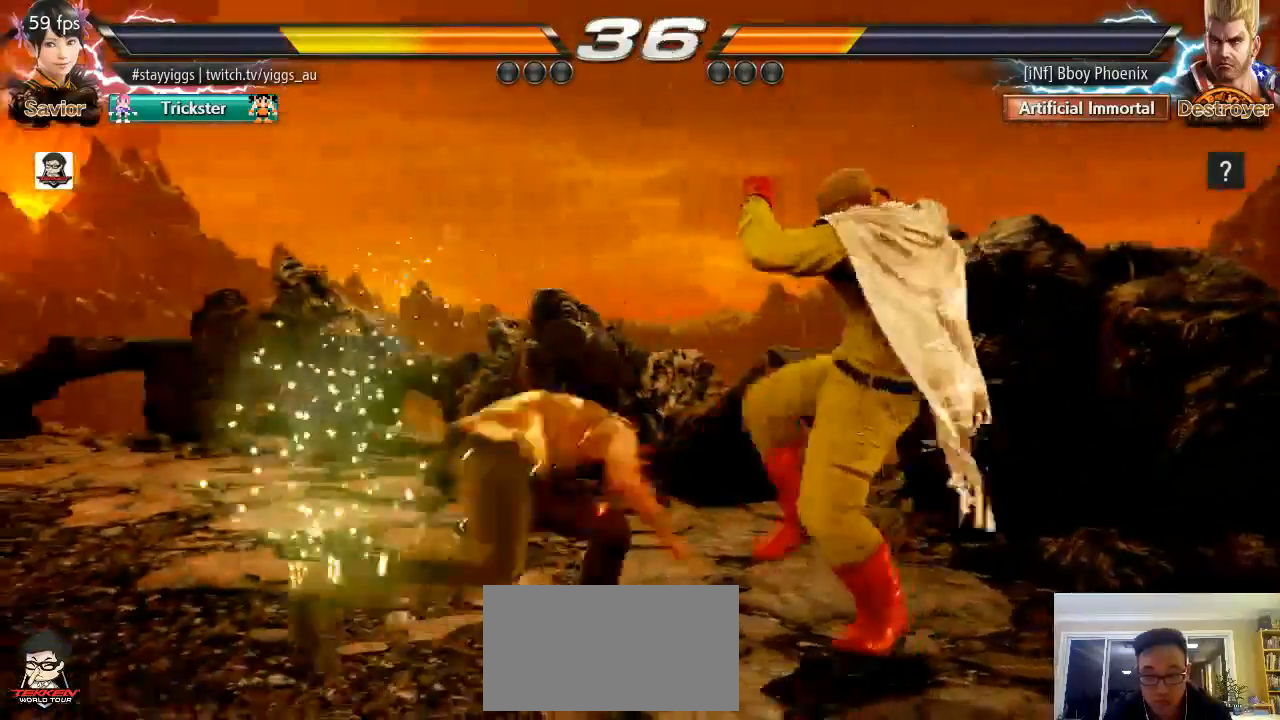
{"dt_ms": 500, "buttons": [], "left_stick": "down-right", "events": [[17, "left_stick", "center"], [467, "left_stick", "down-right"]]}
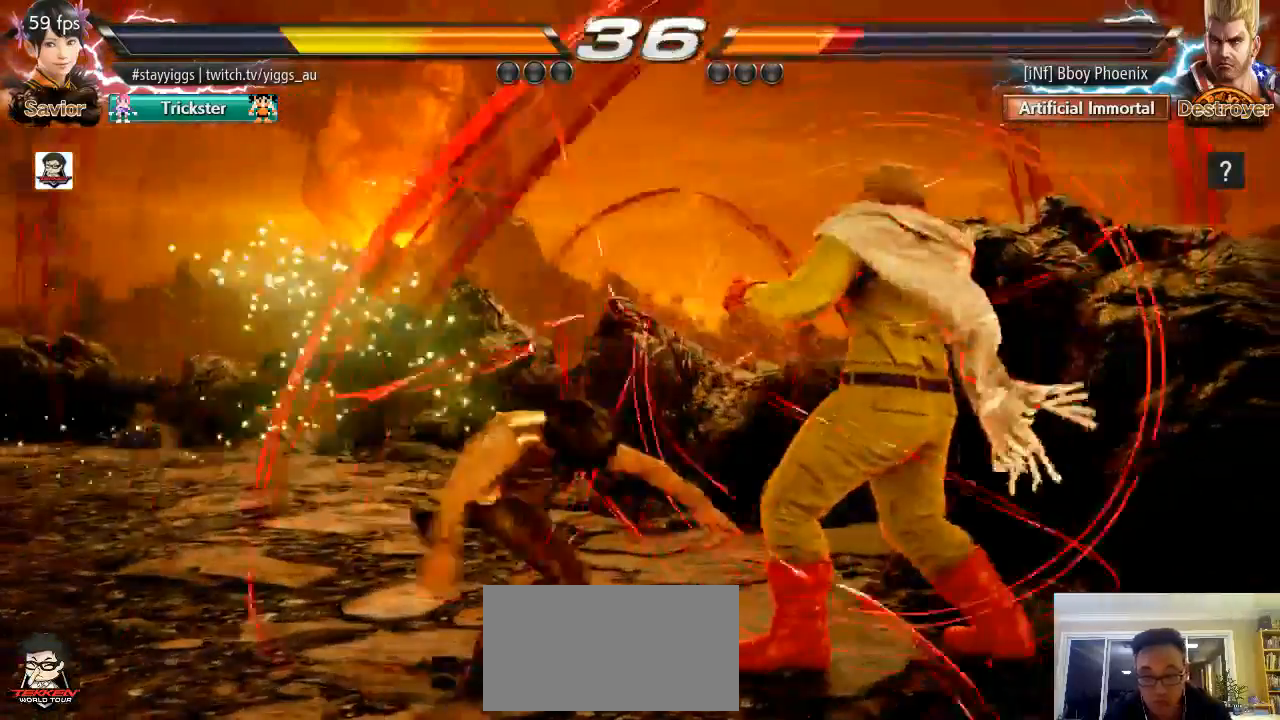
{"dt_ms": 500, "buttons": [], "left_stick": "center", "events": [[33, "CIRCLE", "down"], [83, "CIRCLE", "up"], [167, "left_stick", "center"]]}
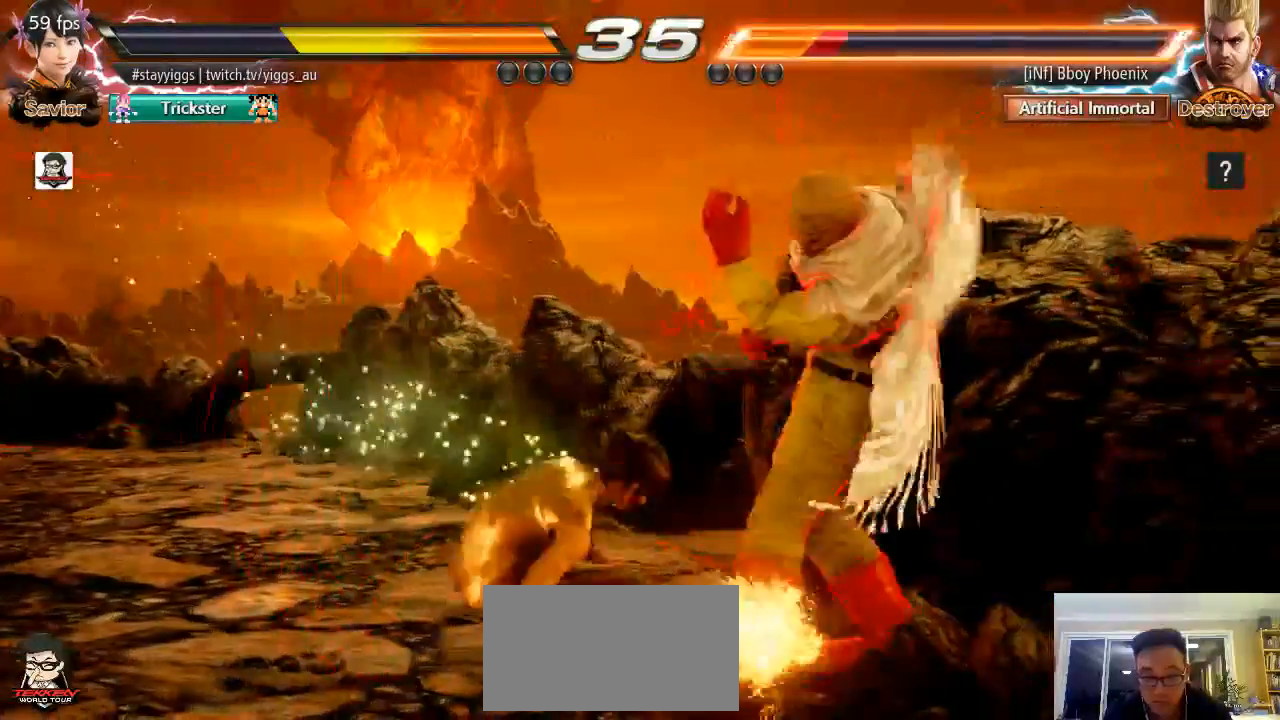
{"dt_ms": 500, "buttons": ["CIRCLE"], "left_stick": "center", "events": [[317, "CIRCLE", "down"], [333, "CIRCLE", "up"], [417, "CIRCLE", "down"]]}
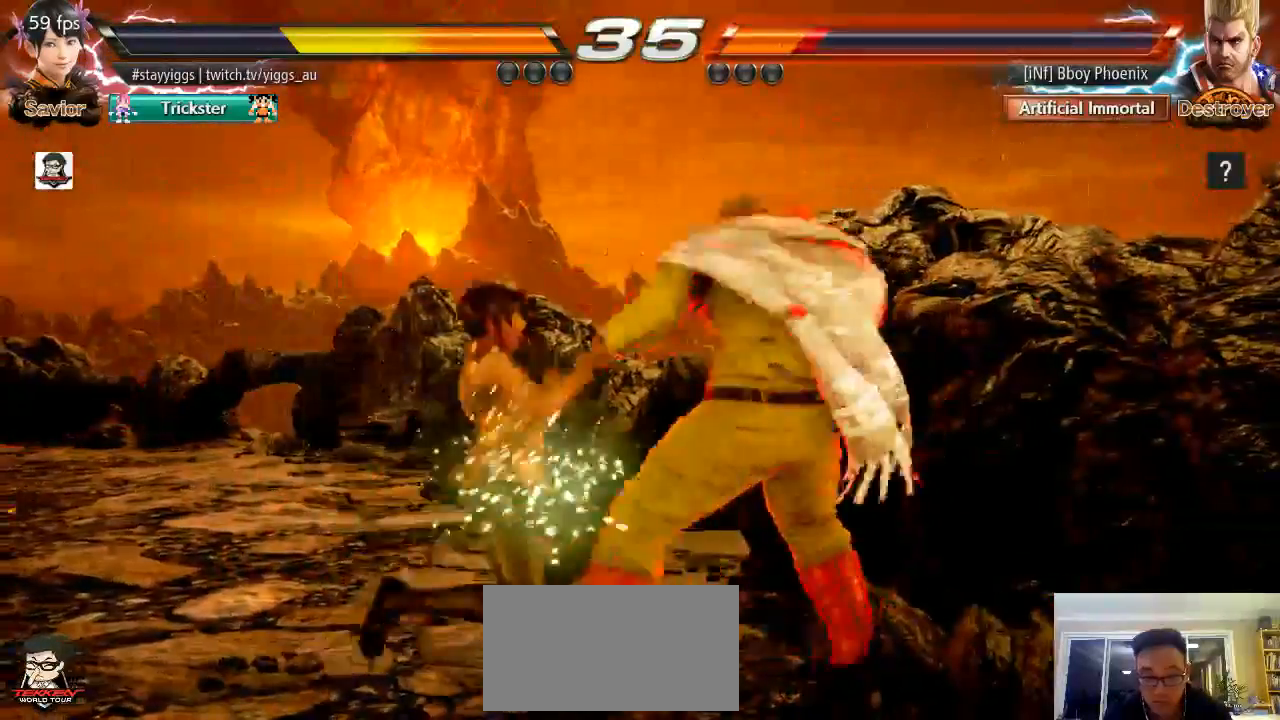
{"dt_ms": 500, "buttons": [], "left_stick": "center"}
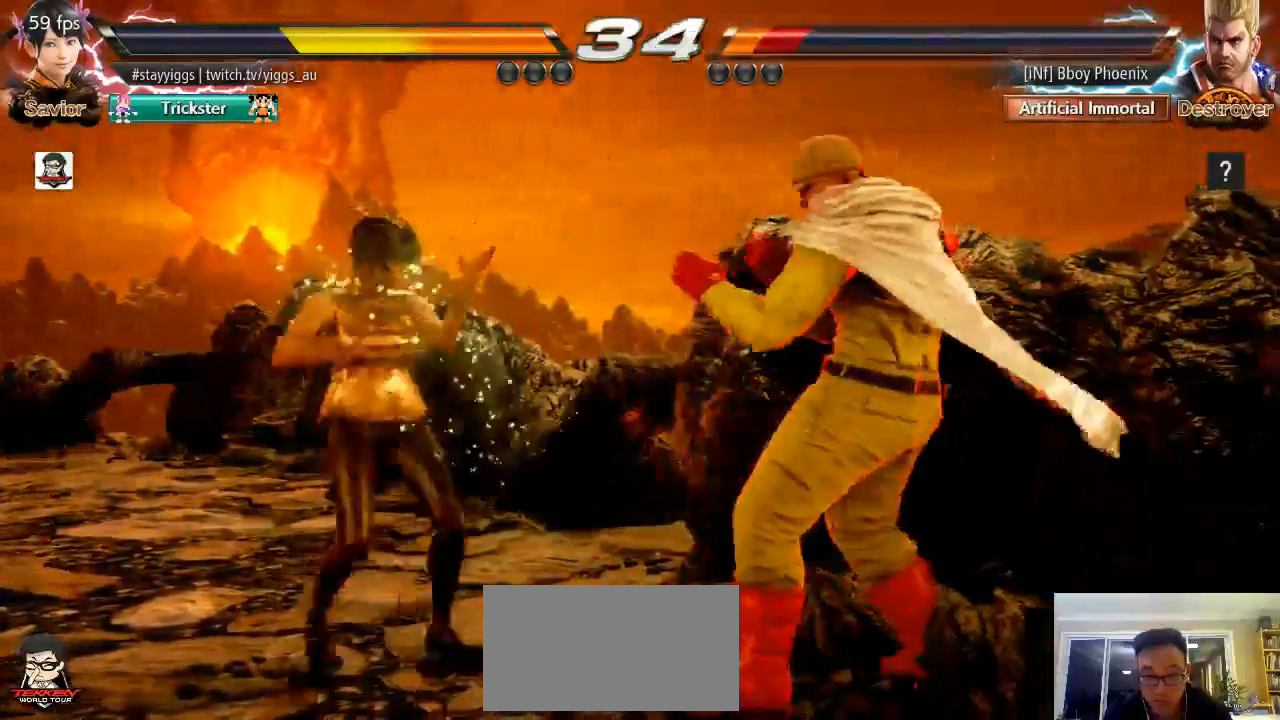
{"dt_ms": 500, "buttons": [], "left_stick": "center", "events": [[217, "left_stick", "down-right"], [233, "SQUARE", "down"], [283, "SQUARE", "up"], [317, "left_stick", "center"]]}
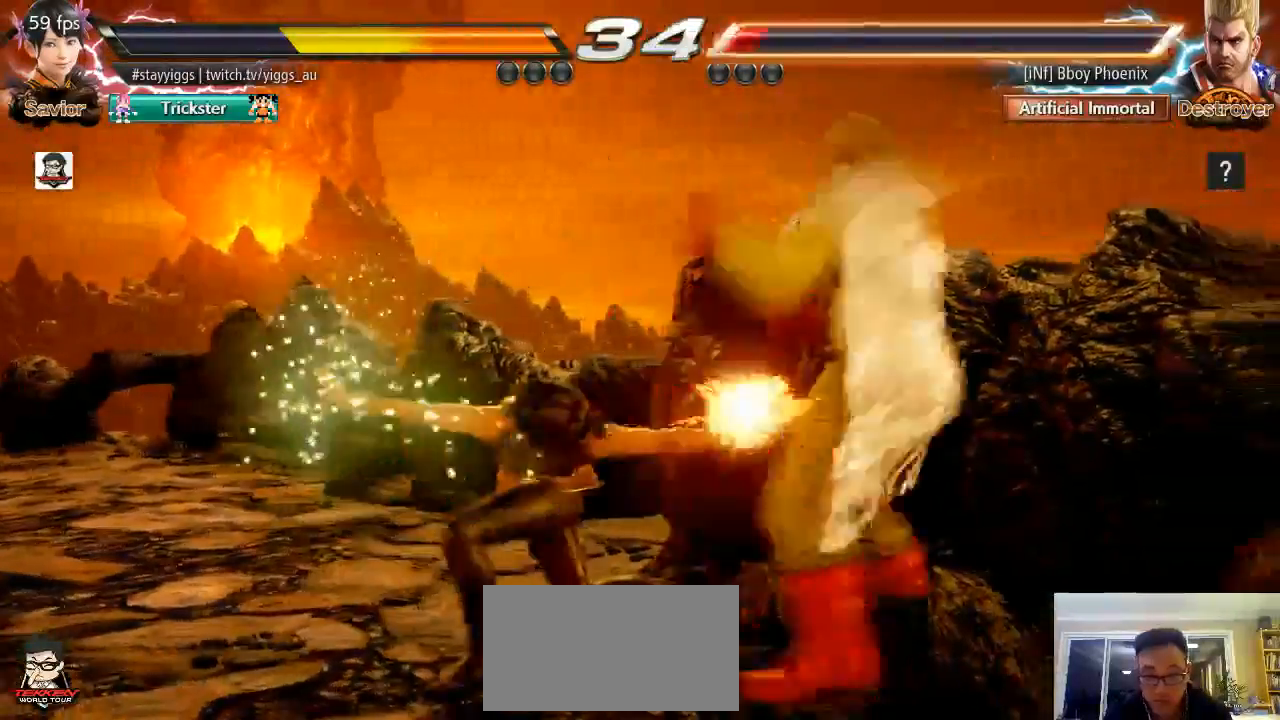
{"dt_ms": 500, "buttons": [], "left_stick": "center", "events": [[217, "left_stick", "down-left"], [467, "left_stick", "center"]]}
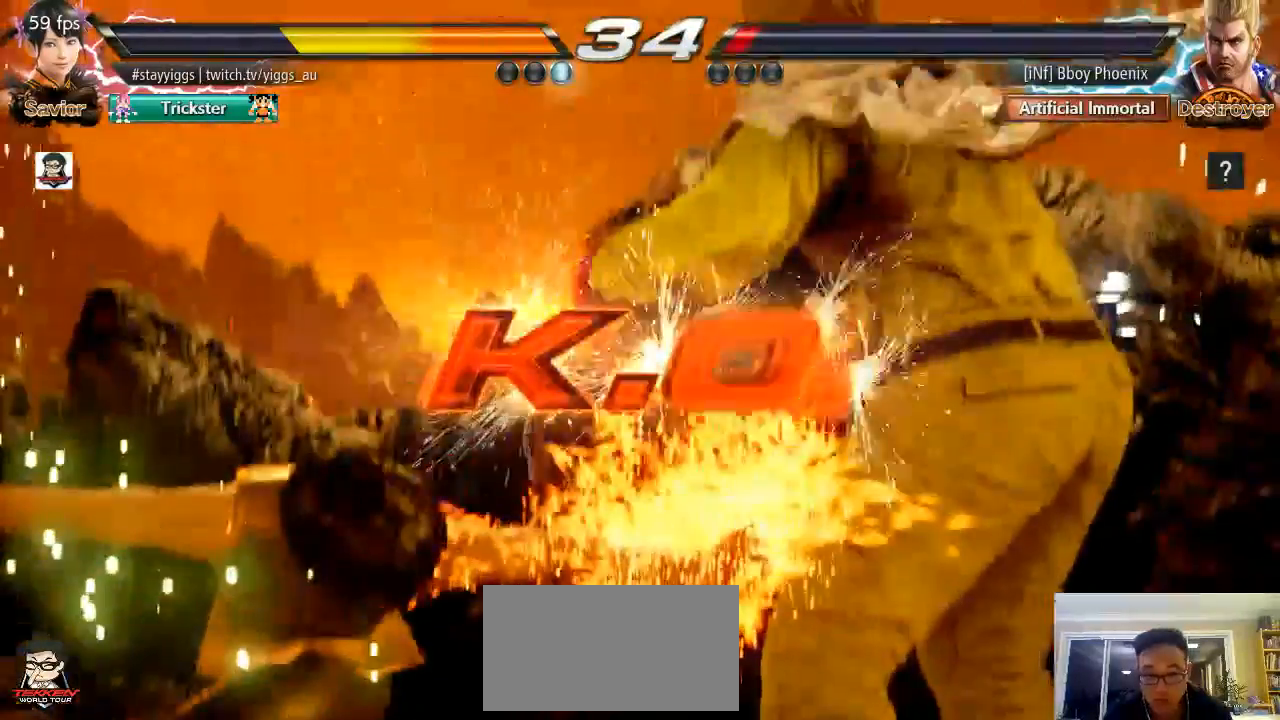
{"dt_ms": 500, "buttons": [], "left_stick": "center"}
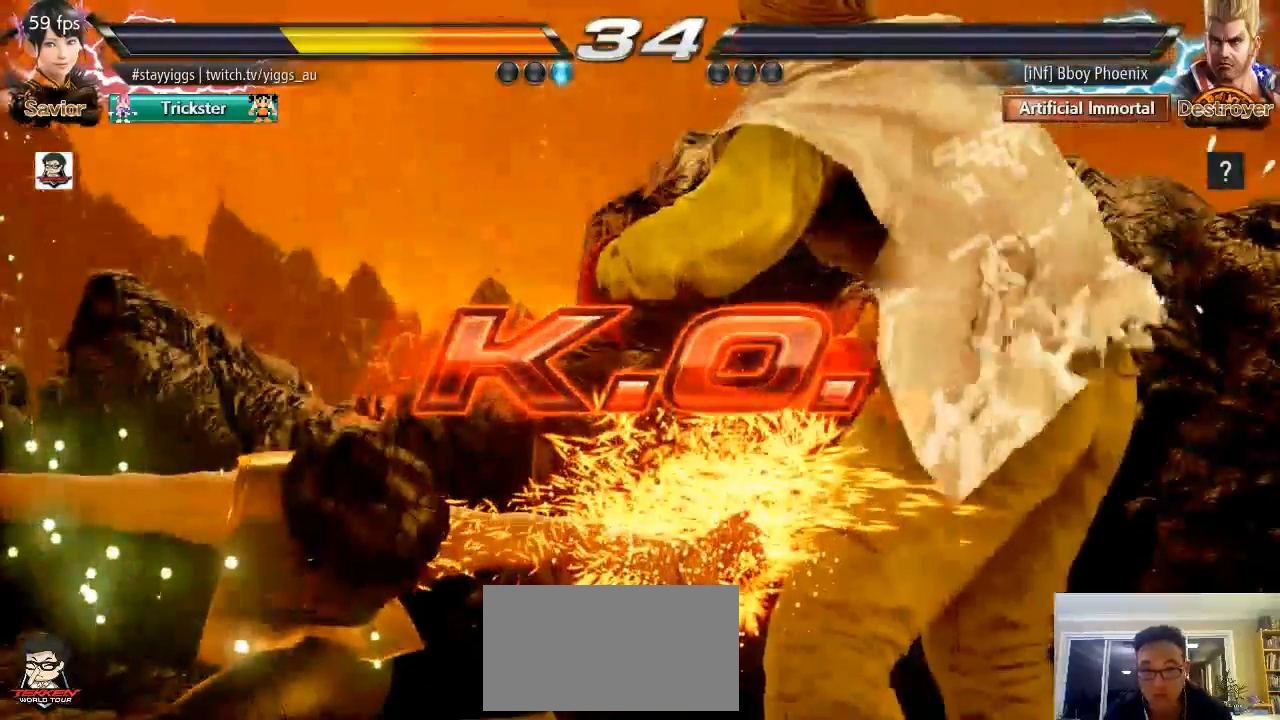
{"dt_ms": 500, "buttons": [], "left_stick": "center", "events": []}
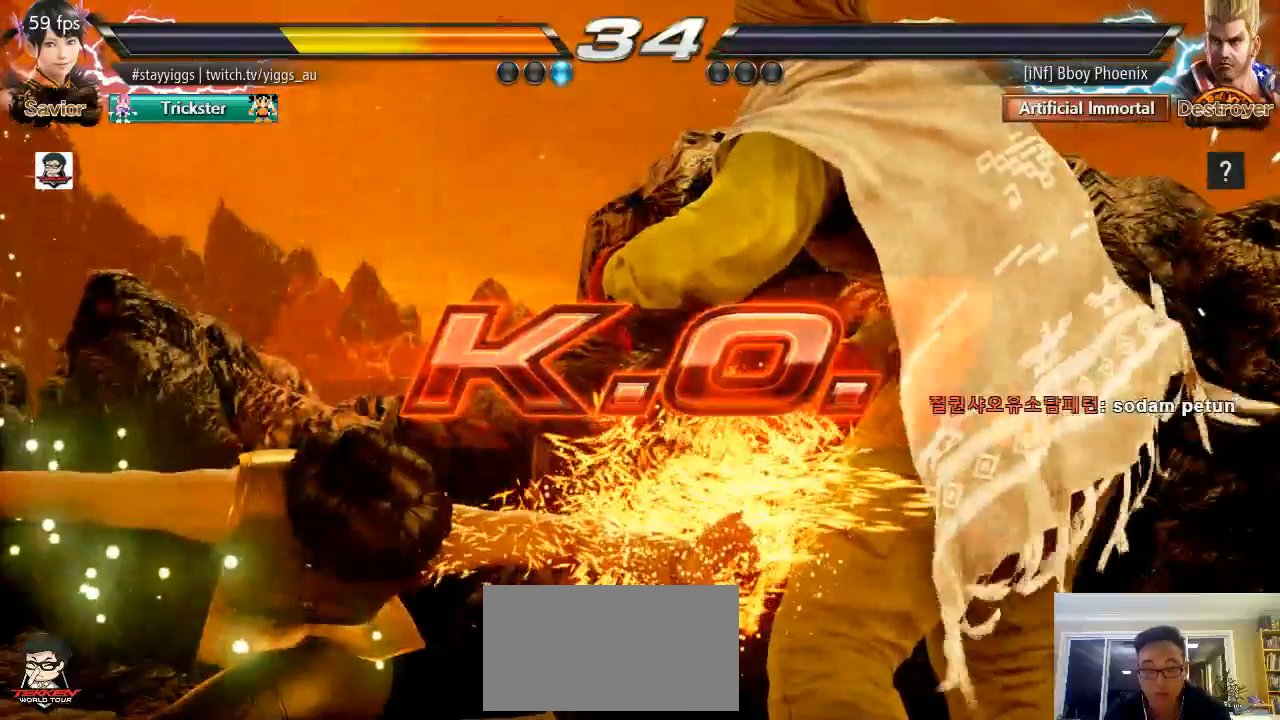
{"dt_ms": 500, "buttons": ["TRIANGLE"], "left_stick": "center", "events": [[417, "TRIANGLE", "down"]]}
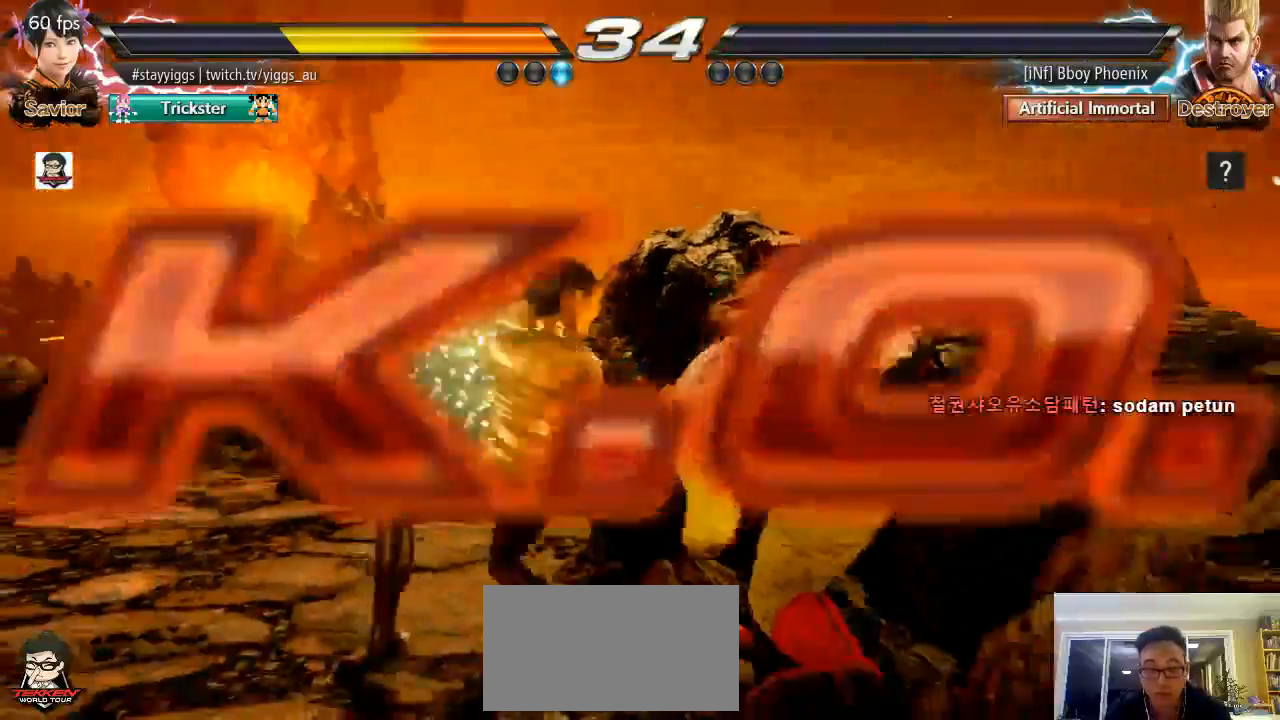
{"dt_ms": 500, "buttons": [], "left_stick": "center", "events": [[17, "TRIANGLE", "up"], [417, "SQUARE", "down"], [467, "SQUARE", "up"]]}
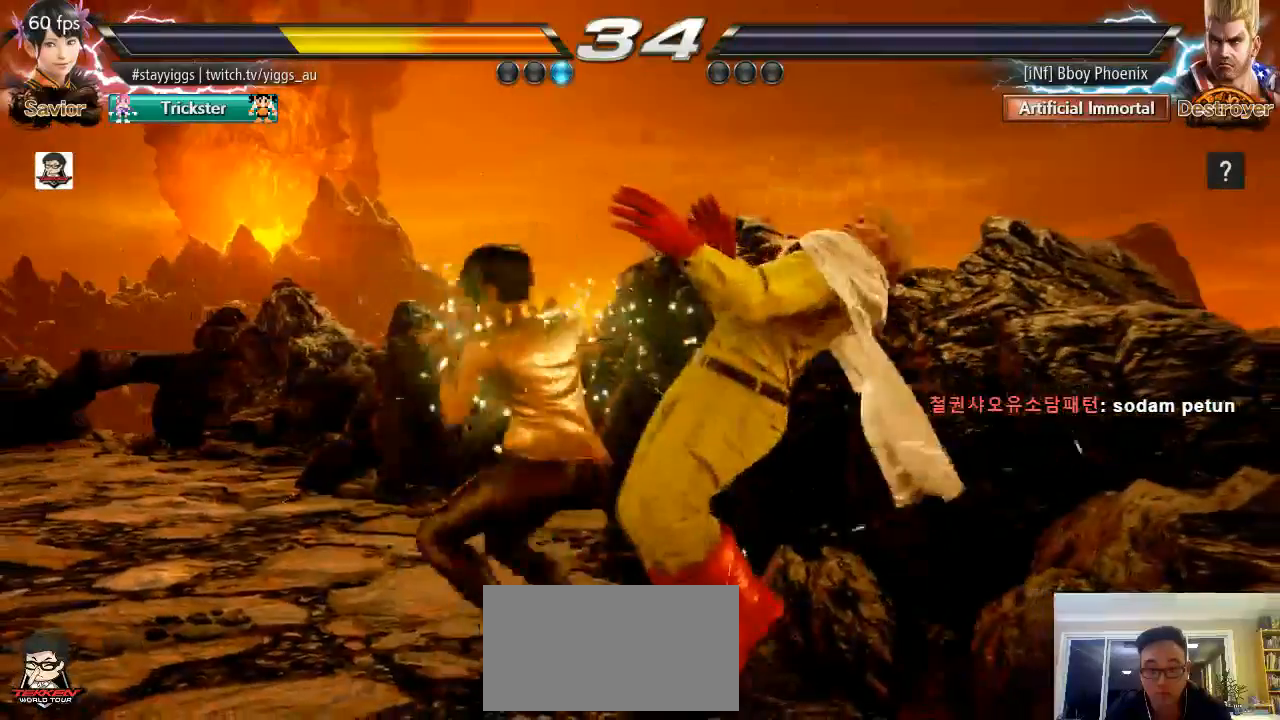
{"dt_ms": 500, "buttons": [], "left_stick": "center", "events": [[67, "CIRCLE", "down"], [167, "CIRCLE", "up"], [217, "CIRCLE", "down"], [317, "CIRCLE", "up"]]}
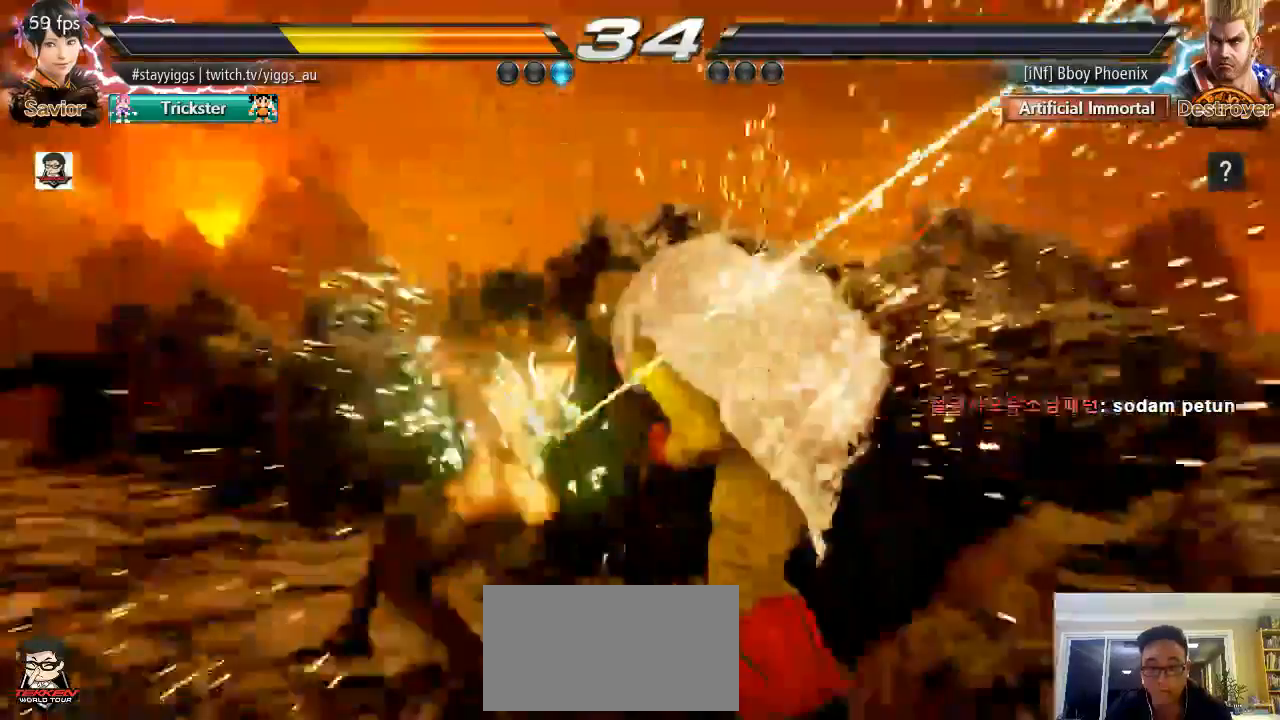
{"dt_ms": 1000, "buttons": [], "left_stick": "center"}
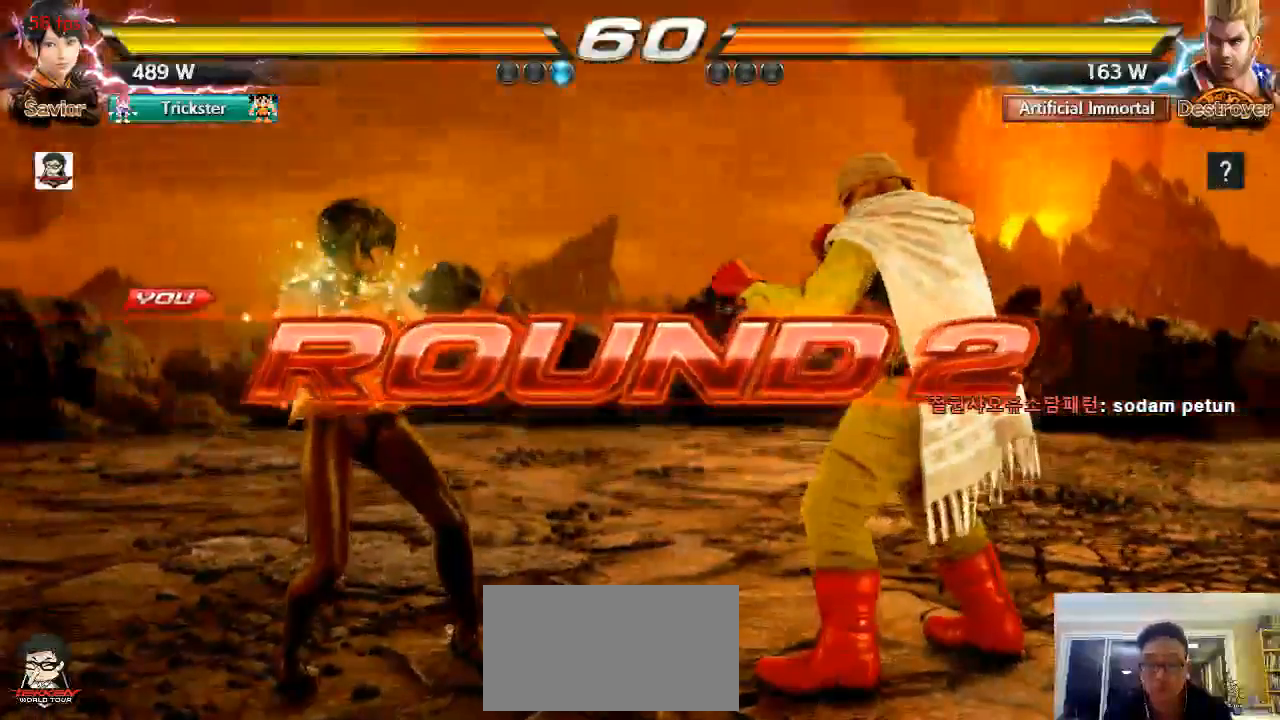
{"dt_ms": 500, "buttons": [], "left_stick": "left", "events": [[83, "CROSS", "down"], [83, "TRIANGLE", "down"], [117, "SQUARE", "down"], [167, "CROSS", "up"], [167, "TRIANGLE", "up"], [233, "L1", "down"], [233, "SQUARE", "up"], [233, "left_stick", "down"], [317, "L1", "up"], [317, "left_stick", "right"], [367, "left_stick", "up"], [467, "left_stick", "left"]]}
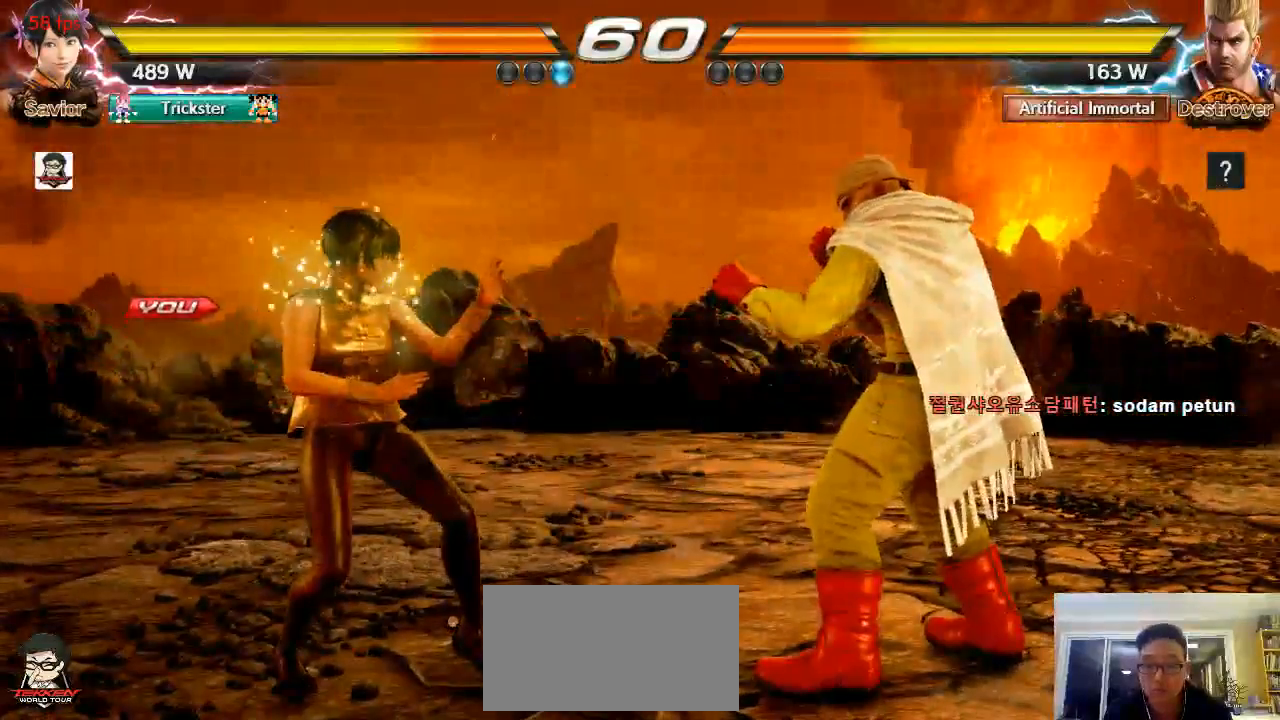
{"dt_ms": 500, "buttons": [], "left_stick": "center", "events": [[33, "left_stick", "down"], [117, "left_stick", "center"], [183, "left_stick", "left"], [267, "left_stick", "down"], [367, "left_stick", "center"]]}
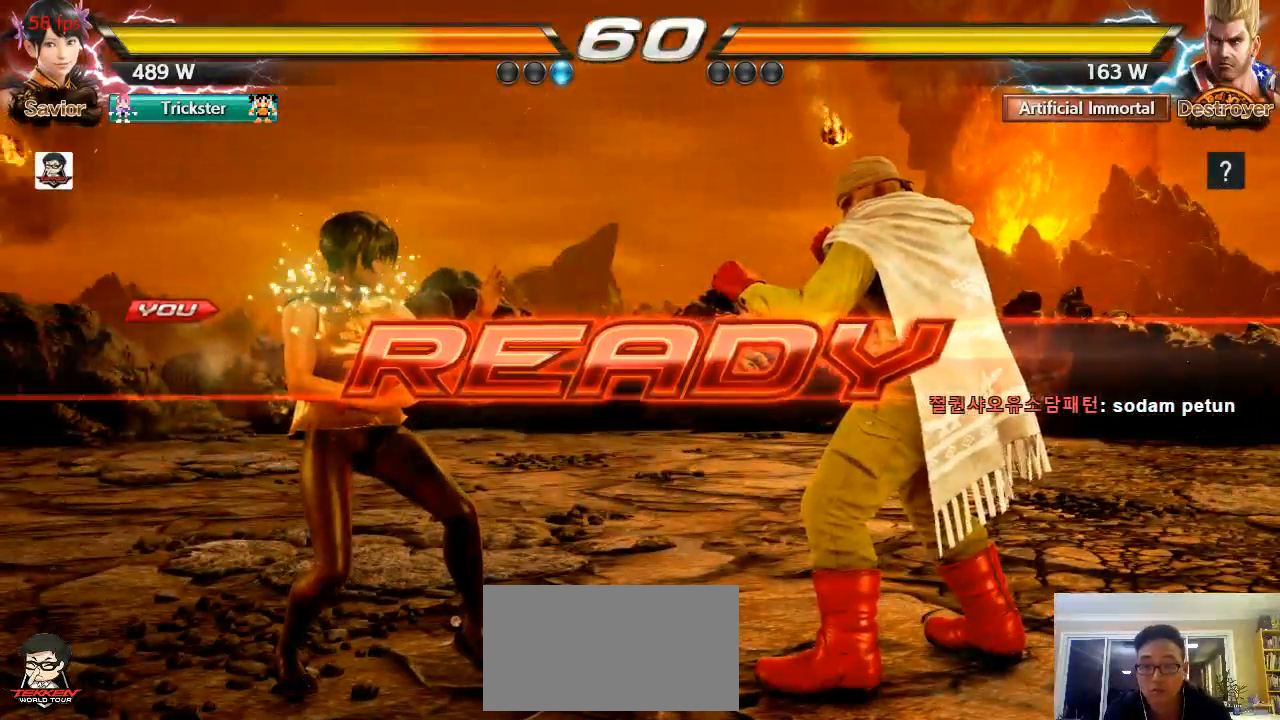
{"dt_ms": 500, "buttons": [], "left_stick": "center", "events": []}
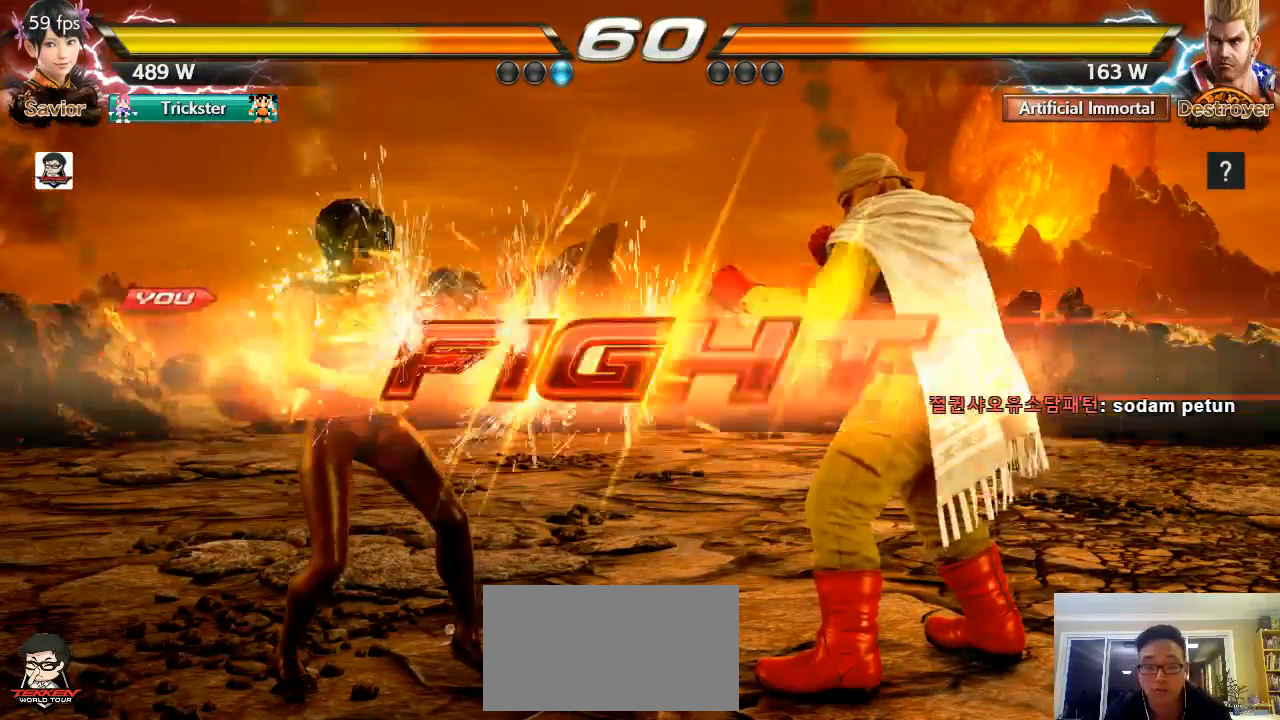
{"dt_ms": 500, "buttons": ["CIRCLE"], "left_stick": "center", "events": [[367, "CIRCLE", "down"], [417, "CIRCLE", "up"], [467, "CIRCLE", "down"]]}